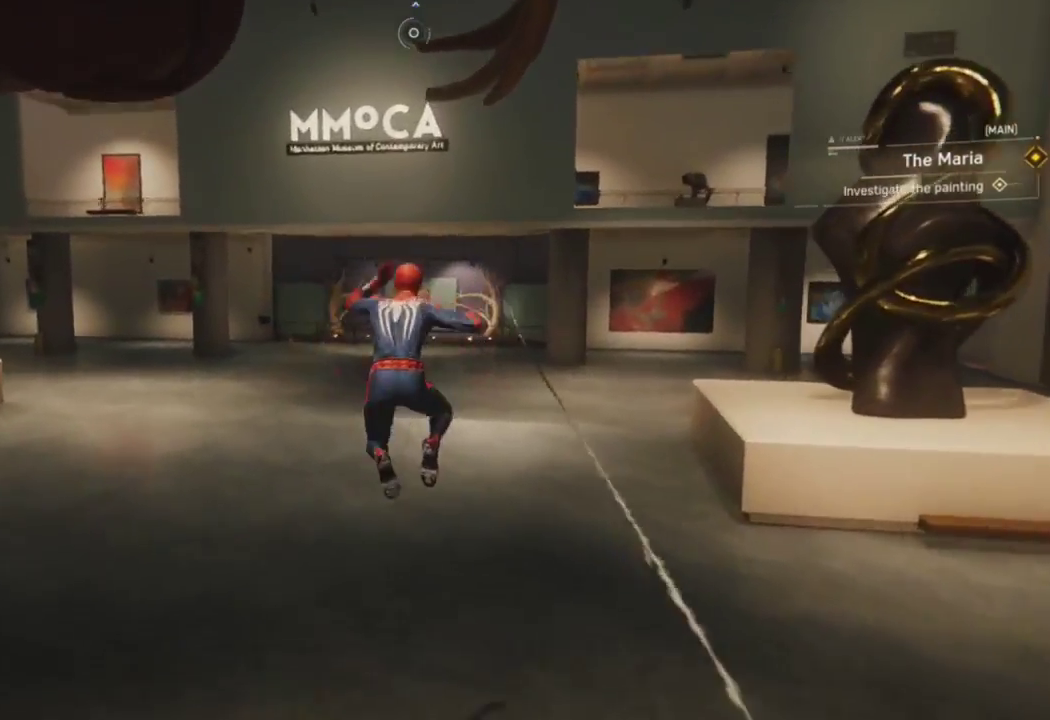
Gameplay with a controller (PlayStation layout); each line is a JSON object with the inputs held at the frame after it. "events" lists button and stick changes between this image and that frame as [ms after this image, input, new state], when the widget could be followed in between.
{"buttons": ["R2"], "left_stick": "up", "right_stick": "center", "events": [[117, "right_stick", "center"], [283, "CROSS", "down"], [500, "CROSS", "up"]]}
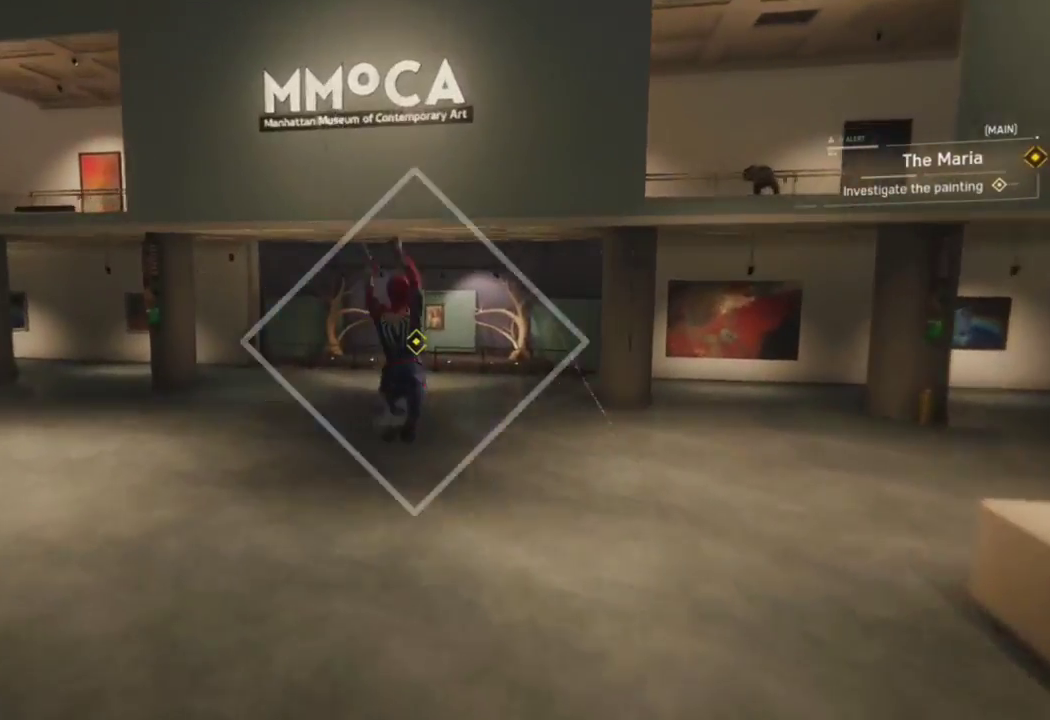
{"buttons": ["R2"], "left_stick": "up", "right_stick": "center", "events": [[100, "R2", "up"], [400, "R2", "down"]]}
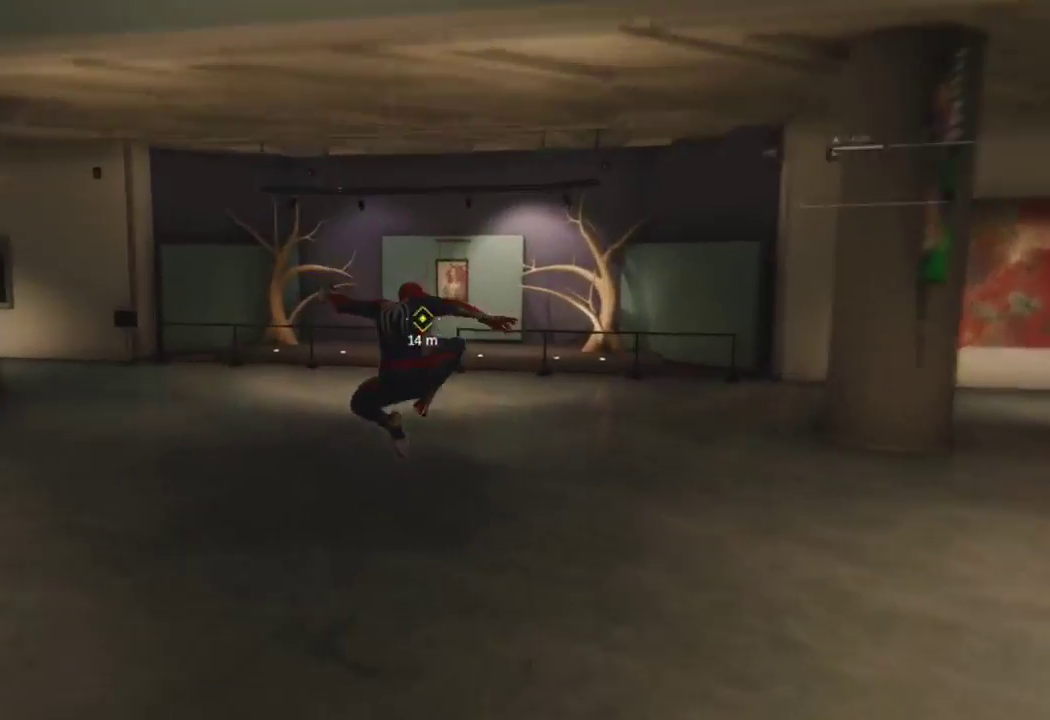
{"buttons": ["R2"], "left_stick": "up", "right_stick": "down-right", "events": [[250, "right_stick", "right"], [317, "right_stick", "down-right"]]}
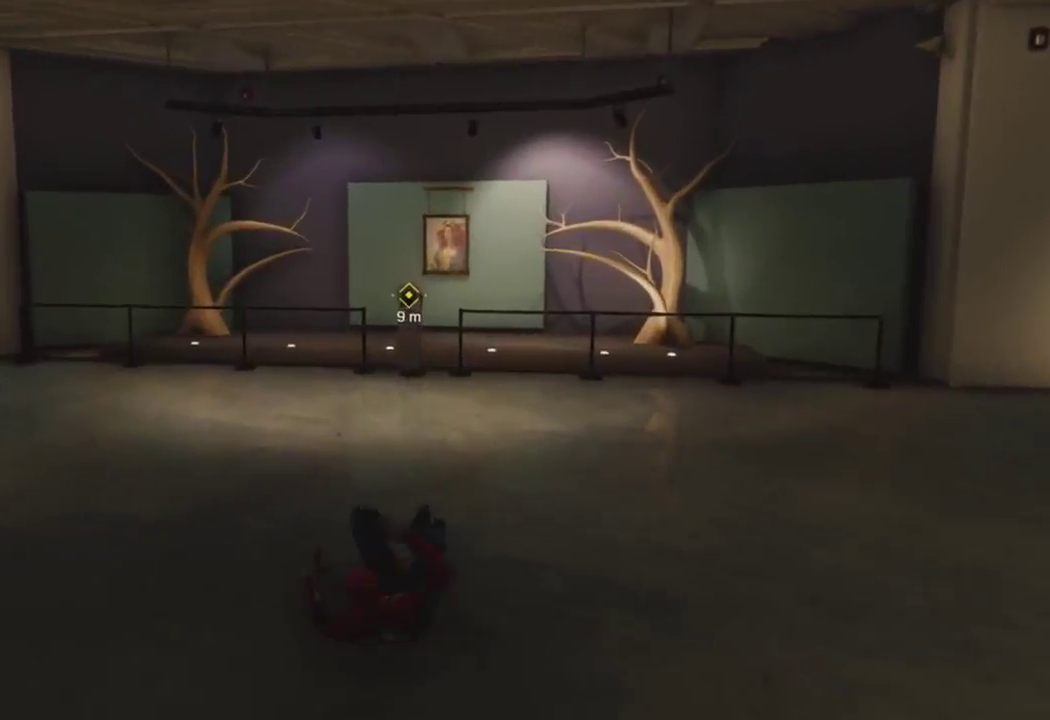
{"buttons": ["R2"], "left_stick": "up", "right_stick": "down", "events": [[217, "right_stick", "down"]]}
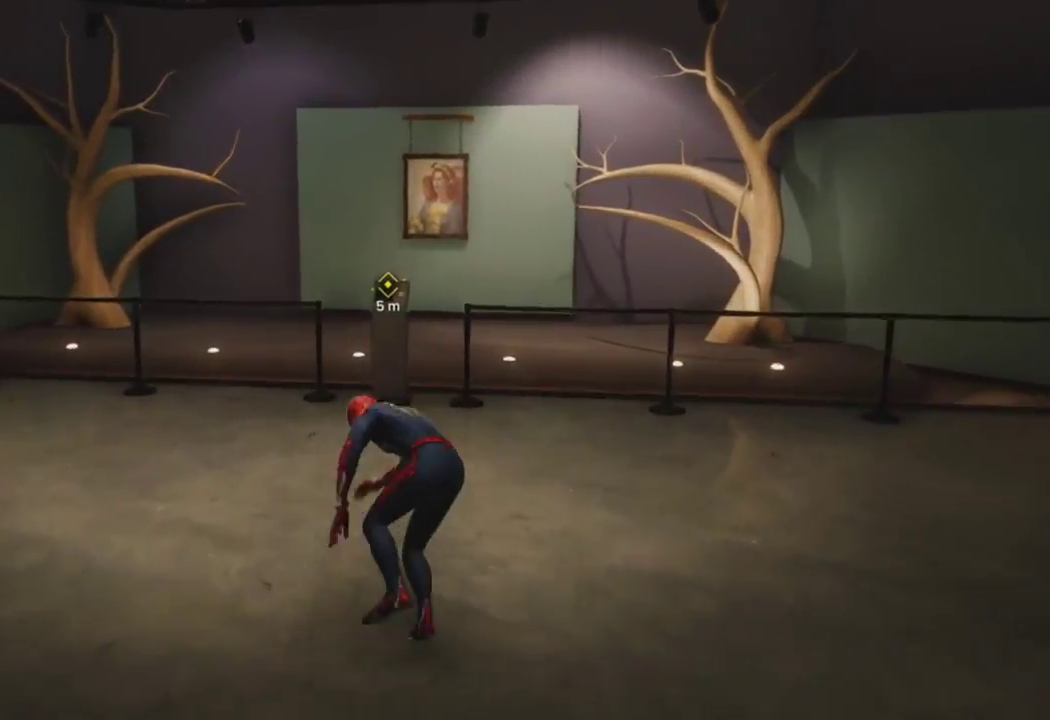
{"buttons": [], "left_stick": "center", "right_stick": "down", "events": [[283, "R2", "up"], [333, "TRIANGLE", "down"], [417, "left_stick", "center"], [467, "TRIANGLE", "up"]]}
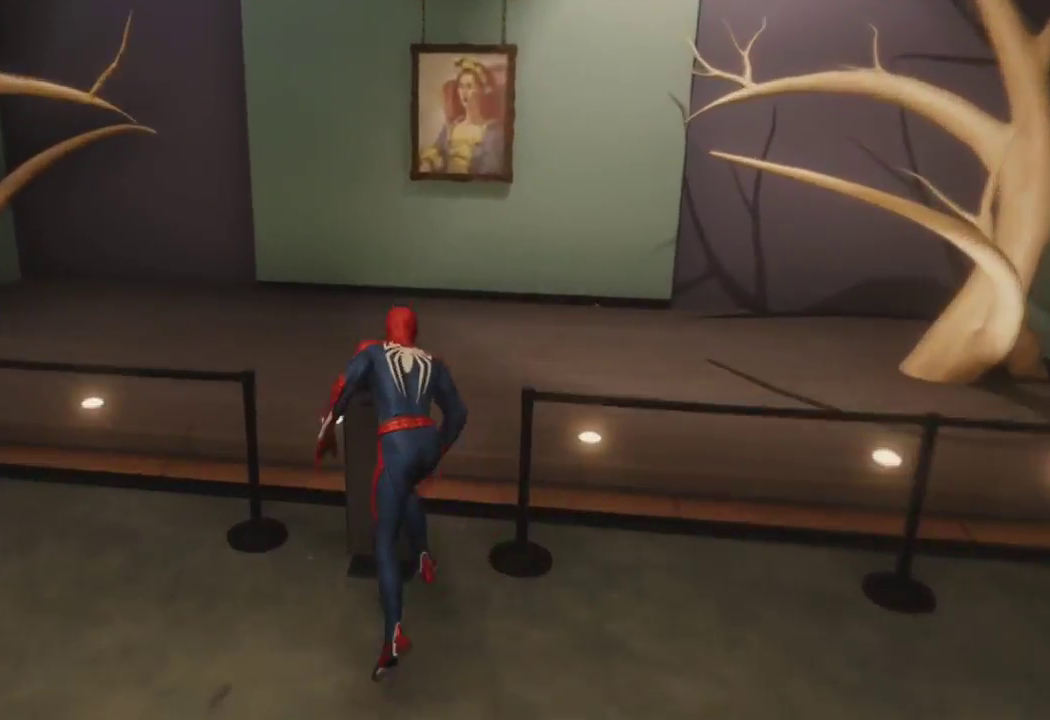
{"buttons": [], "left_stick": "center", "right_stick": "center", "events": [[83, "right_stick", "center"]]}
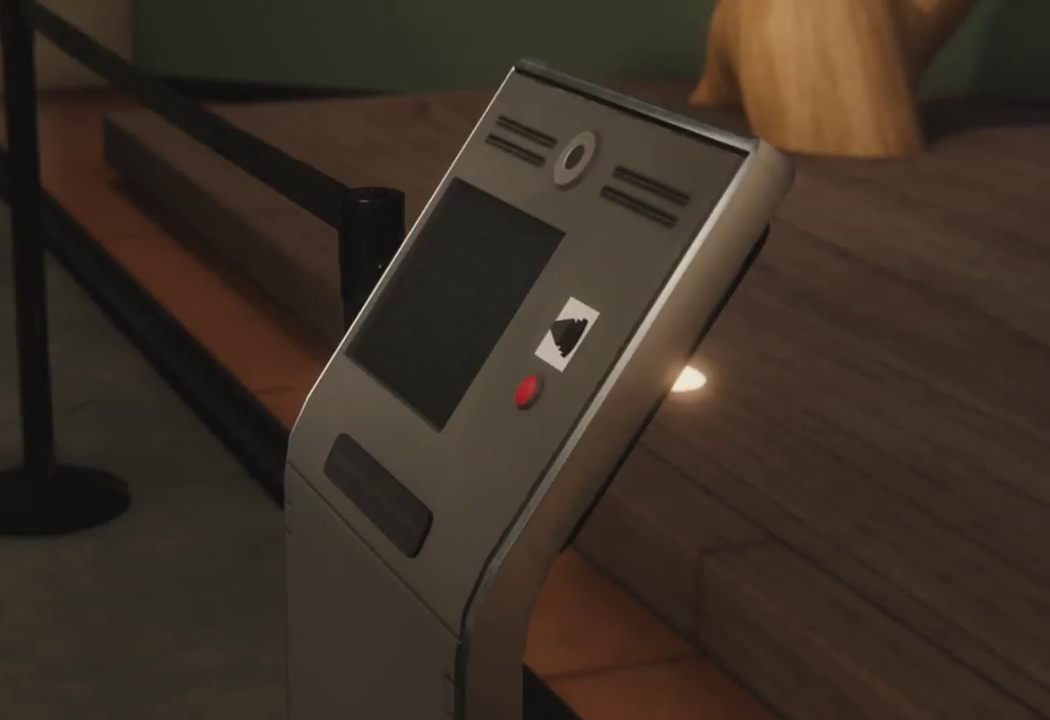
{"buttons": [], "left_stick": "center", "right_stick": "center", "events": [[150, "START", "down"], [250, "START", "up"]]}
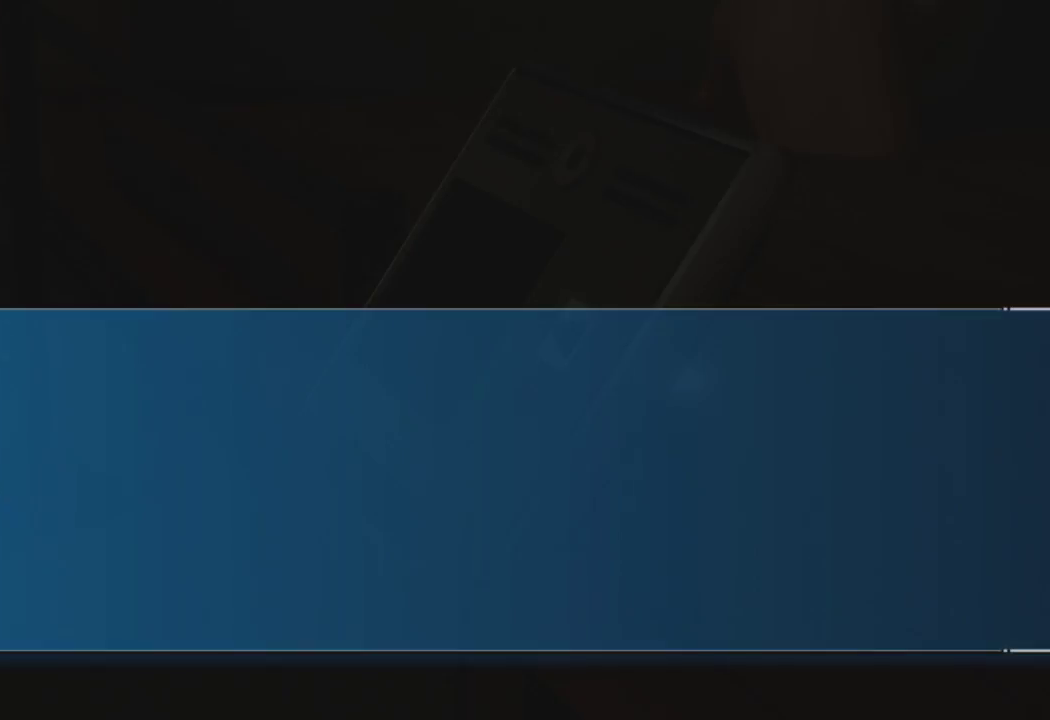
{"buttons": [], "left_stick": "center", "right_stick": "center", "events": [[17, "DPAD_UP", "down"], [67, "DPAD_UP", "up"], [150, "DPAD_UP", "down"], [250, "DPAD_UP", "up"], [267, "CROSS", "down"], [317, "CROSS", "up"], [383, "CROSS", "down"], [467, "CROSS", "up"]]}
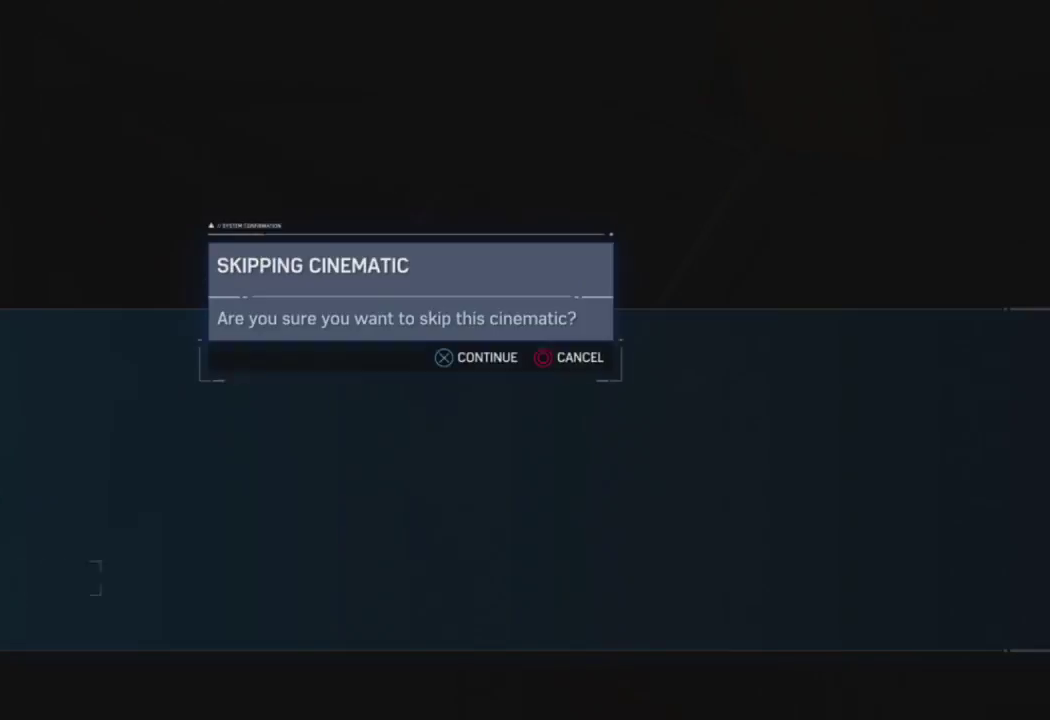
{"buttons": [], "left_stick": "center", "right_stick": "center", "events": [[17, "CROSS", "down"], [100, "CROSS", "up"], [183, "CROSS", "down"], [250, "CROSS", "up"], [300, "CROSS", "down"], [417, "CROSS", "up"]]}
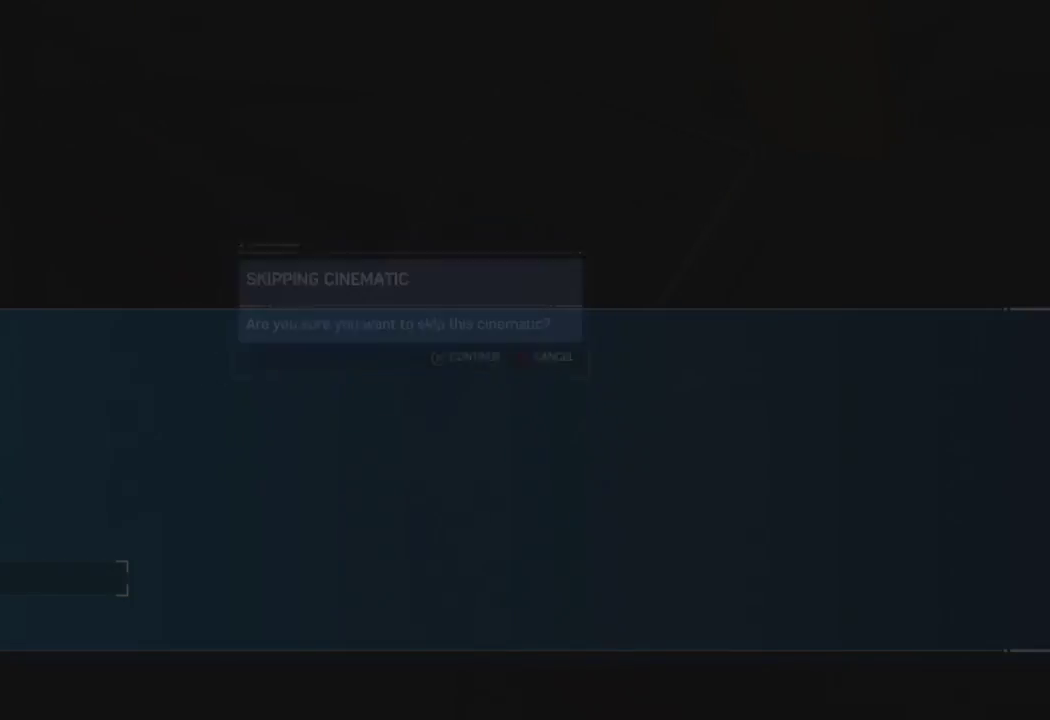
{"buttons": [], "left_stick": "center", "right_stick": "center", "events": []}
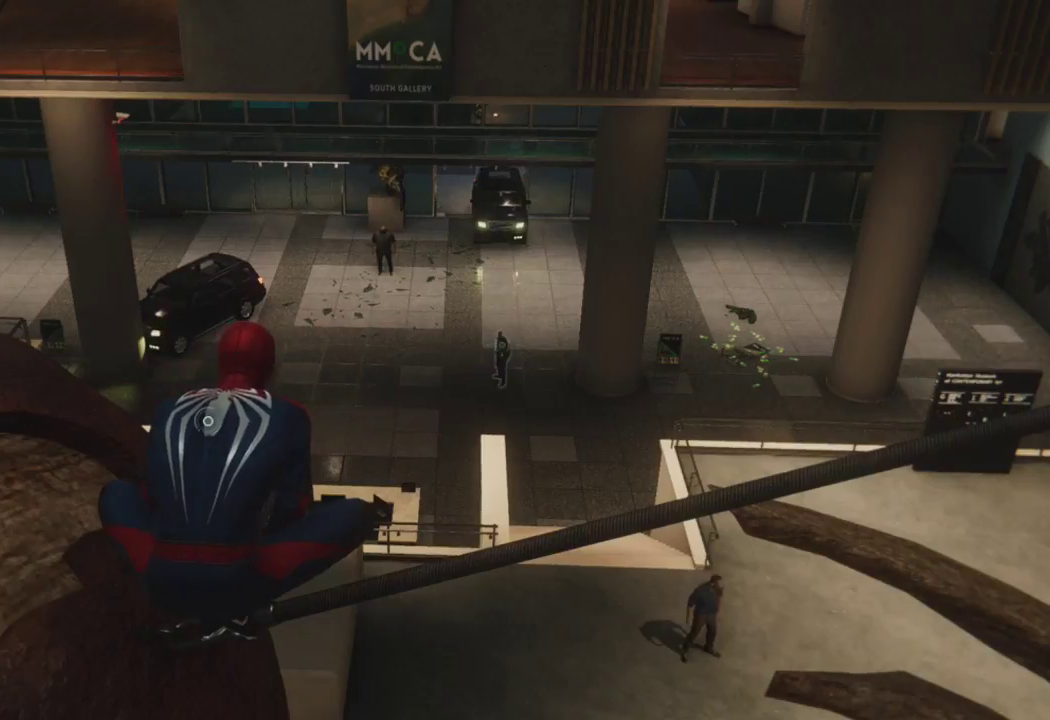
{"buttons": [], "left_stick": "up", "right_stick": "center", "events": [[83, "left_stick", "up"], [200, "CROSS", "down"], [333, "CROSS", "up"]]}
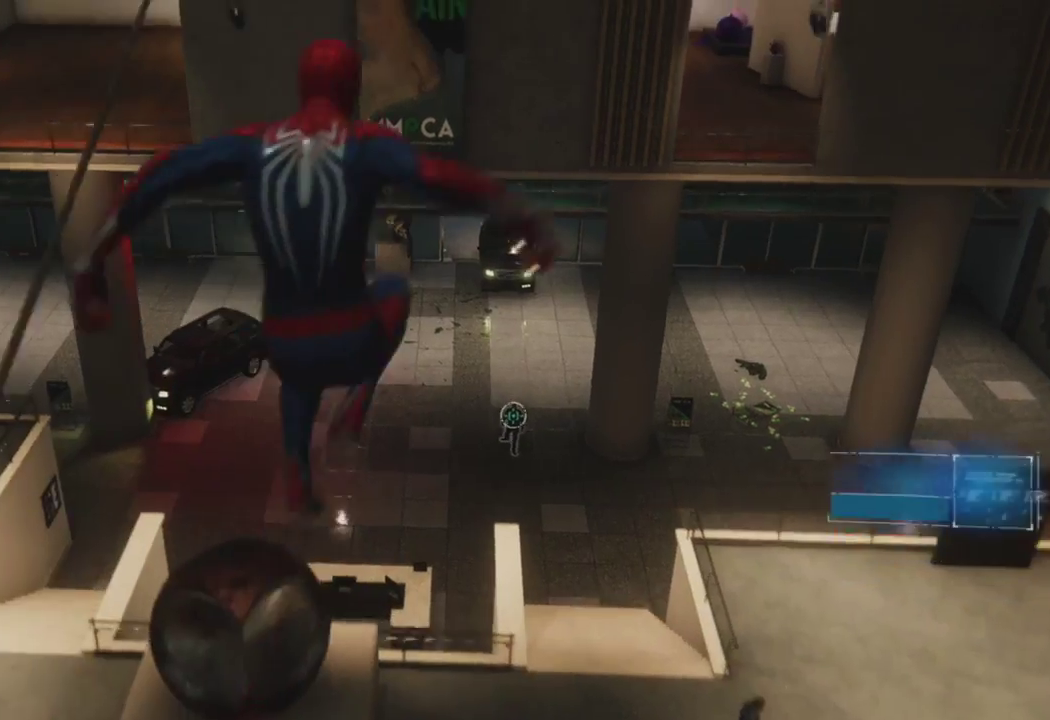
{"buttons": [], "left_stick": "up", "right_stick": "down-left", "events": [[267, "right_stick", "down-left"]]}
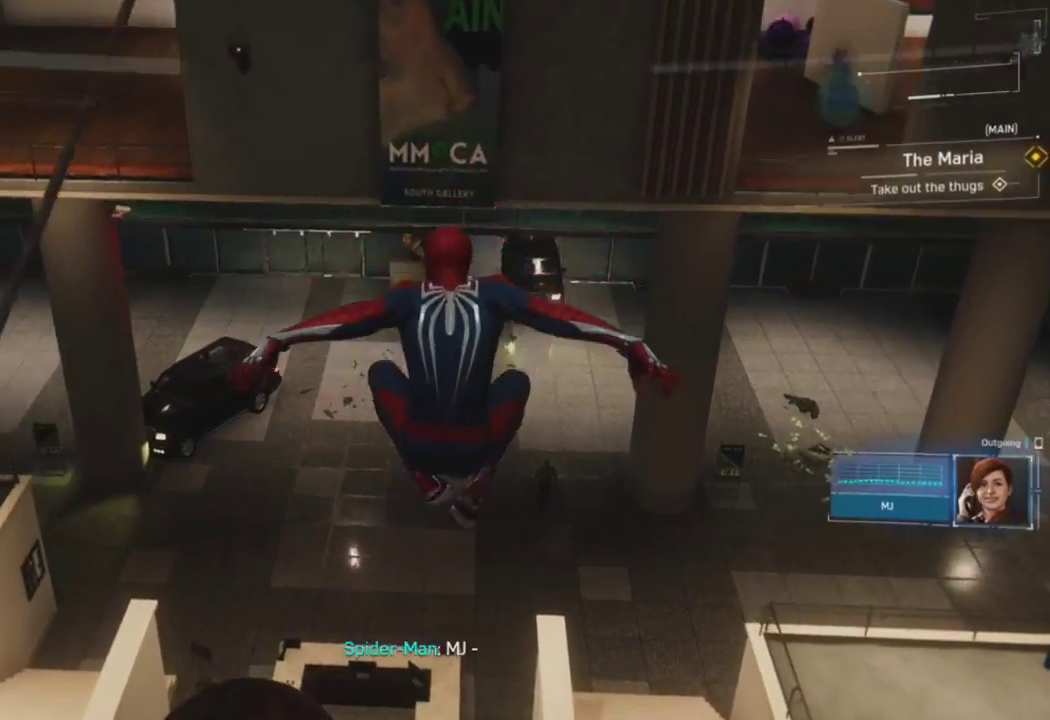
{"buttons": ["R2"], "left_stick": "up", "right_stick": "center", "events": [[83, "R2", "down"], [117, "right_stick", "center"]]}
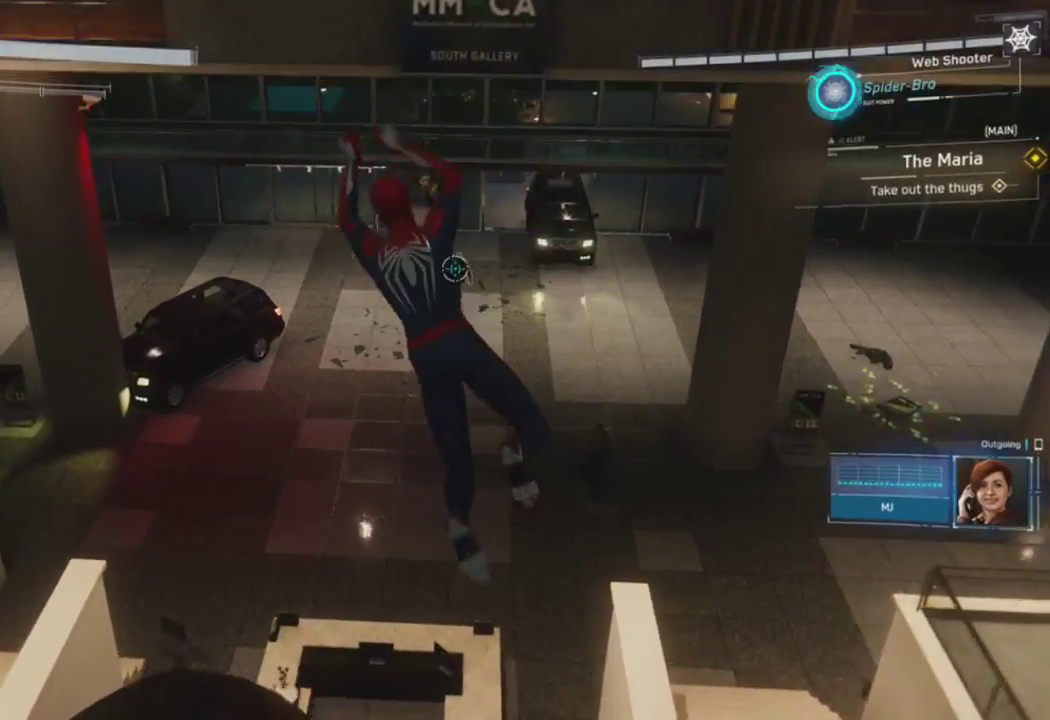
{"buttons": [], "left_stick": "center", "right_stick": "center", "events": [[33, "R2", "up"], [50, "TRIANGLE", "down"], [183, "TRIANGLE", "up"], [183, "left_stick", "center"]]}
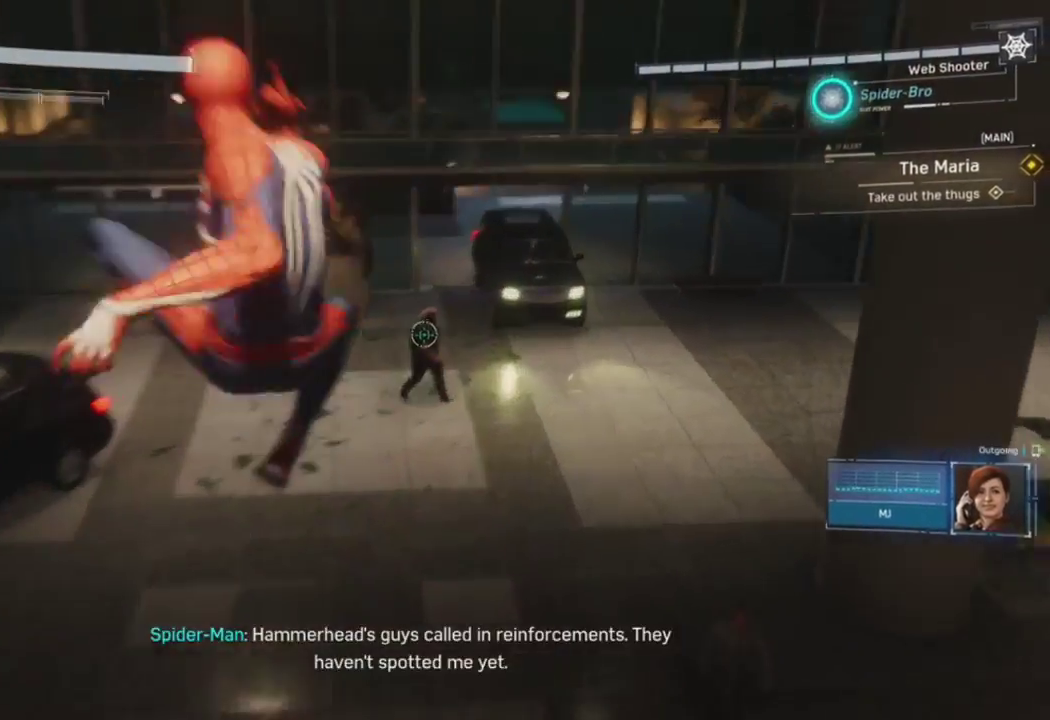
{"buttons": ["L1"], "left_stick": "center", "right_stick": "center", "events": [[467, "L1", "down"]]}
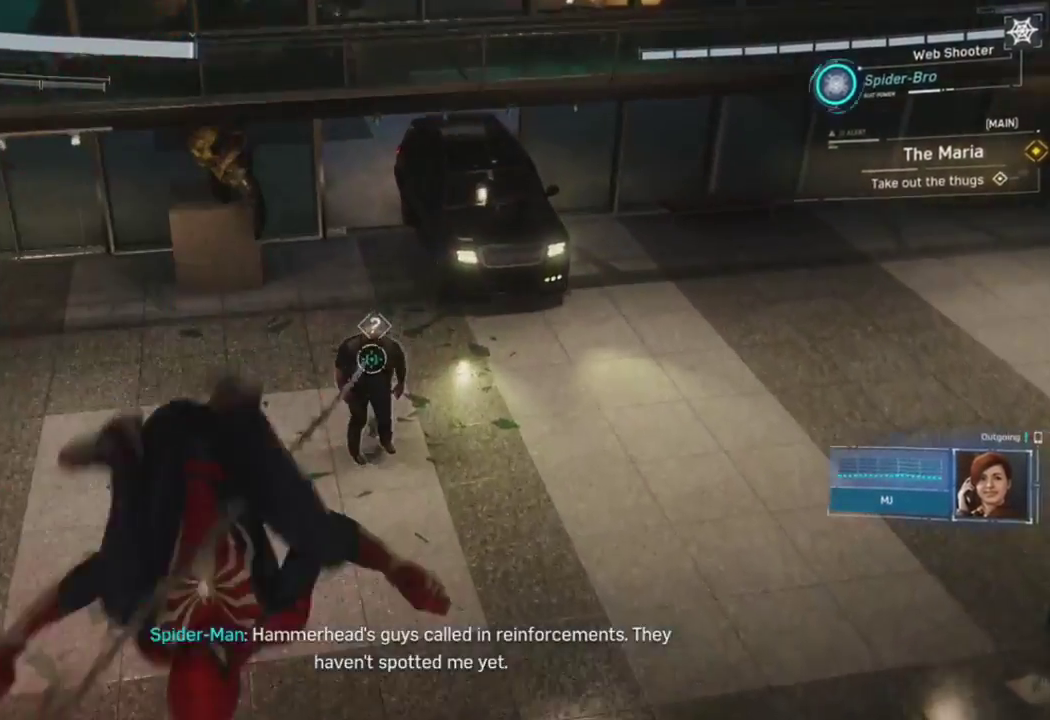
{"buttons": [], "left_stick": "center", "right_stick": "right", "events": [[17, "right_stick", "down-right"], [233, "right_stick", "center"], [300, "L1", "up"], [367, "right_stick", "right"]]}
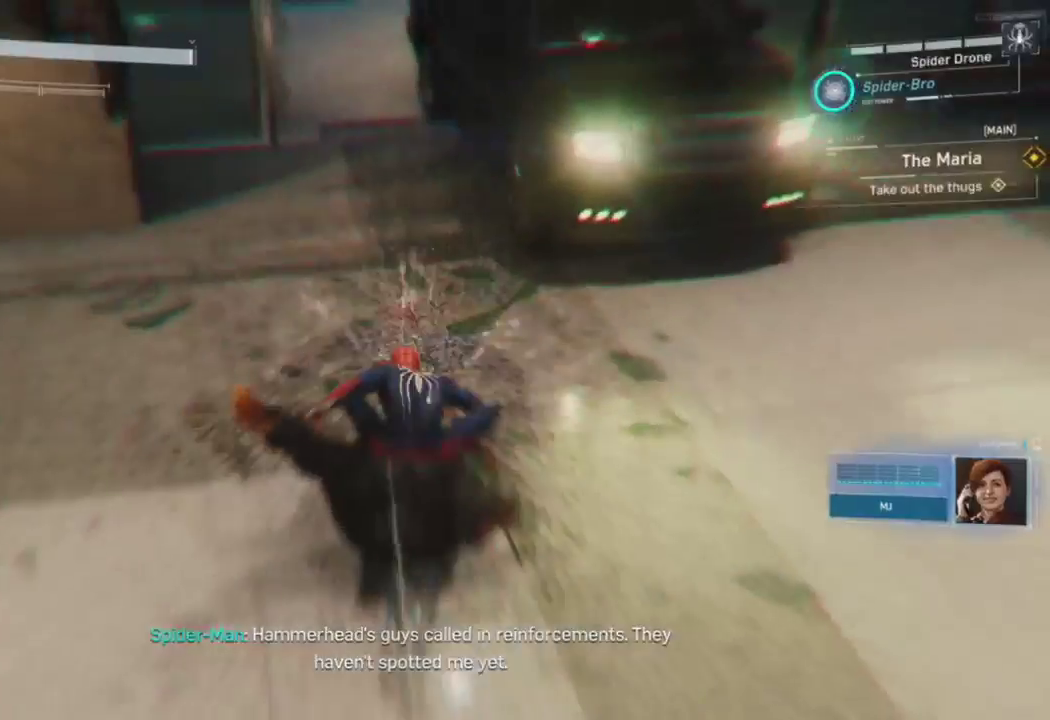
{"buttons": ["CROSS"], "left_stick": "up-right", "right_stick": "right", "events": [[67, "left_stick", "right"], [217, "CROSS", "down"], [367, "CROSS", "up"], [417, "left_stick", "up-right"], [500, "CROSS", "down"]]}
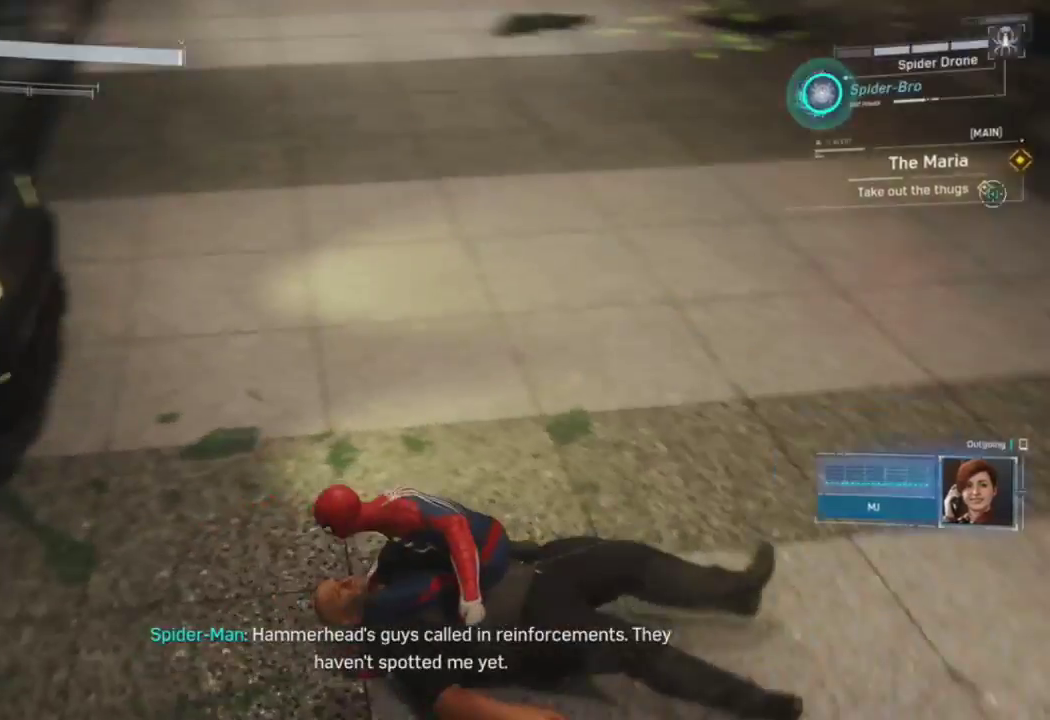
{"buttons": [], "left_stick": "up", "right_stick": "right", "events": [[50, "right_stick", "up-right"], [150, "CROSS", "up"], [233, "left_stick", "up"], [267, "CROSS", "down"], [333, "right_stick", "center"], [383, "CROSS", "up"], [467, "right_stick", "right"]]}
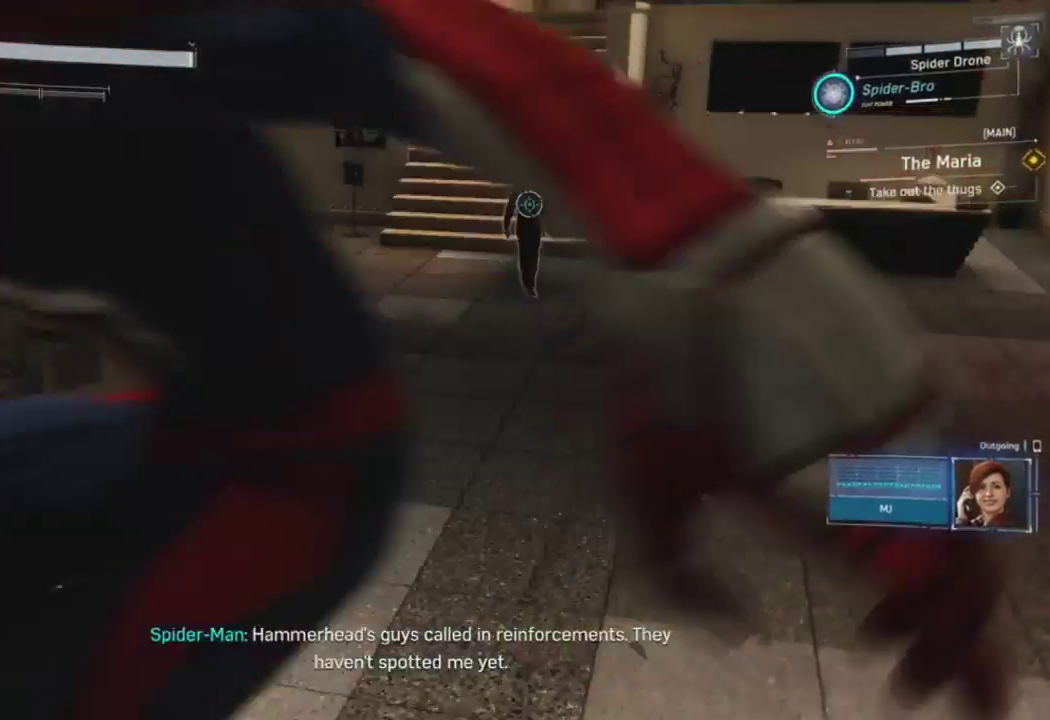
{"buttons": [], "left_stick": "up-right", "right_stick": "right", "events": [[33, "CROSS", "down"], [50, "right_stick", "center"], [200, "CROSS", "up"], [367, "left_stick", "up-right"], [417, "right_stick", "right"]]}
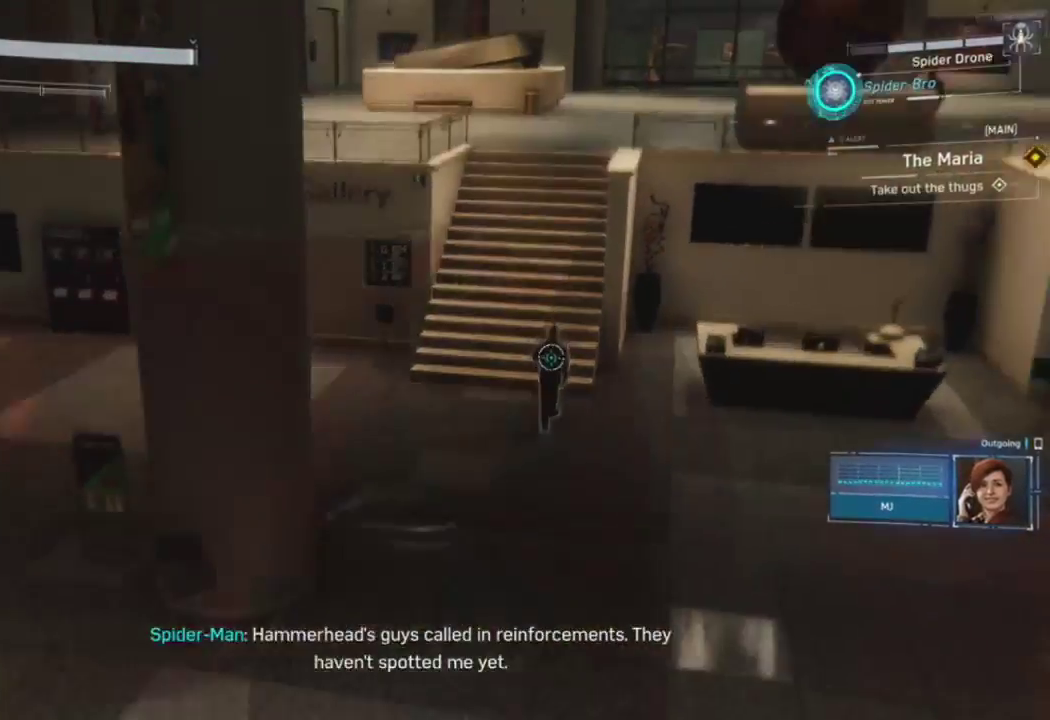
{"buttons": ["R2"], "left_stick": "up", "right_stick": "center", "events": [[33, "left_stick", "up"], [83, "right_stick", "center"], [167, "R2", "down"], [267, "right_stick", "right"], [350, "right_stick", "center"]]}
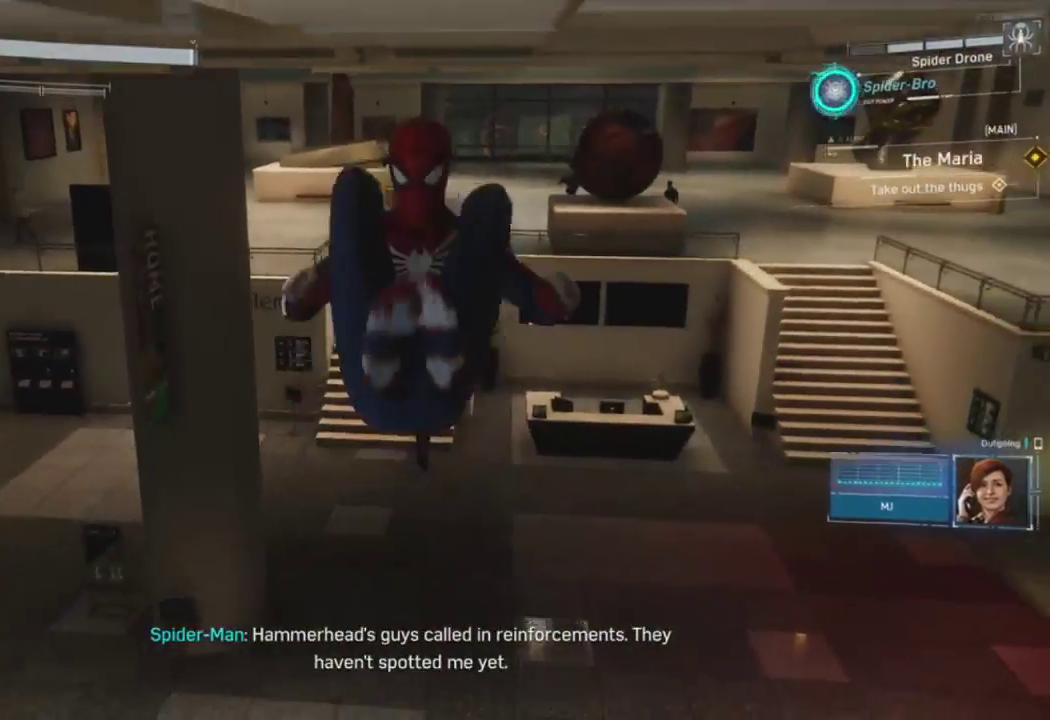
{"buttons": ["R2"], "left_stick": "up", "right_stick": "up", "events": [[167, "right_stick", "up"], [300, "right_stick", "center"], [383, "right_stick", "up"]]}
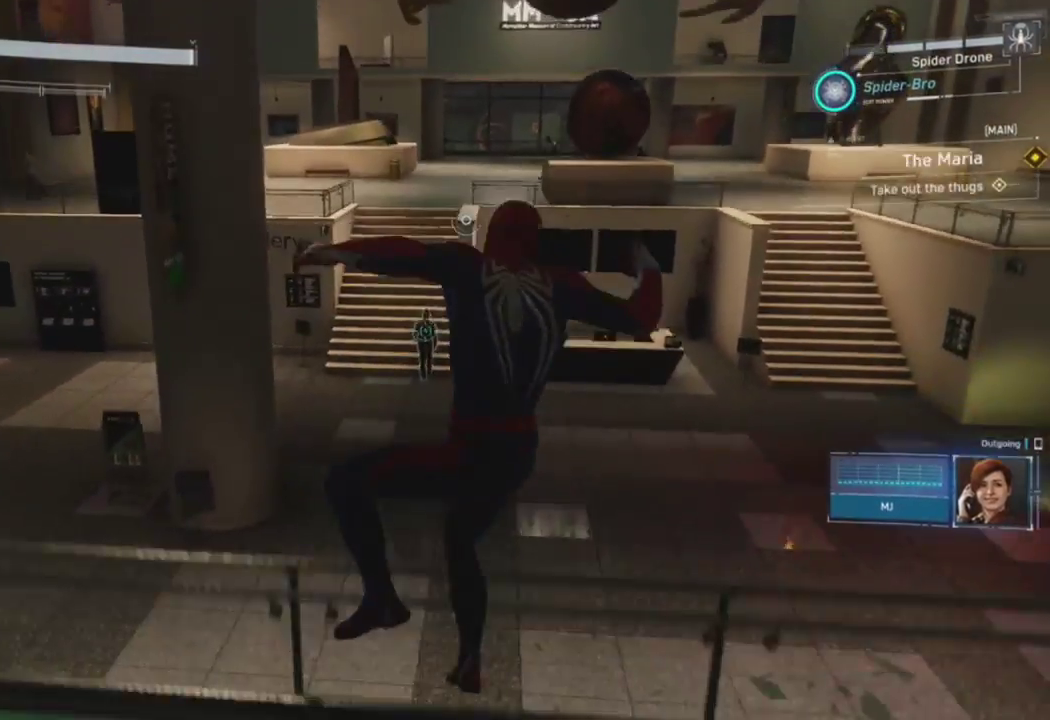
{"buttons": ["R2"], "left_stick": "up", "right_stick": "center", "events": [[283, "right_stick", "center"], [333, "CROSS", "down"], [450, "CROSS", "up"]]}
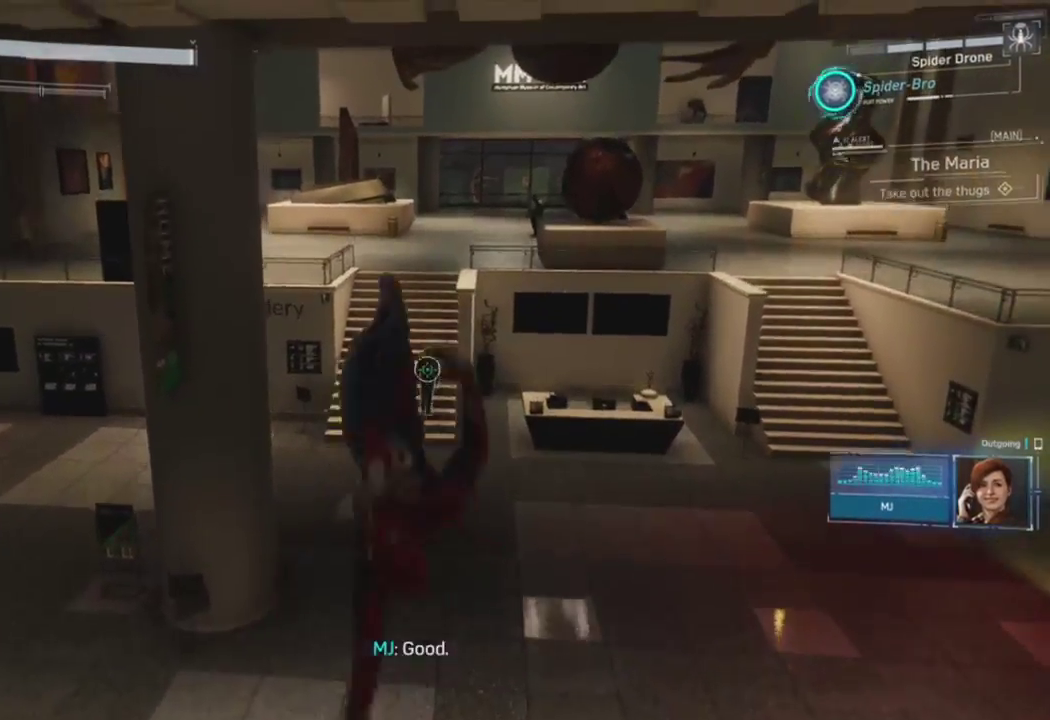
{"buttons": ["CROSS"], "left_stick": "up", "right_stick": "up-right", "events": [[183, "R2", "up"], [400, "CROSS", "down"], [433, "right_stick", "up-right"]]}
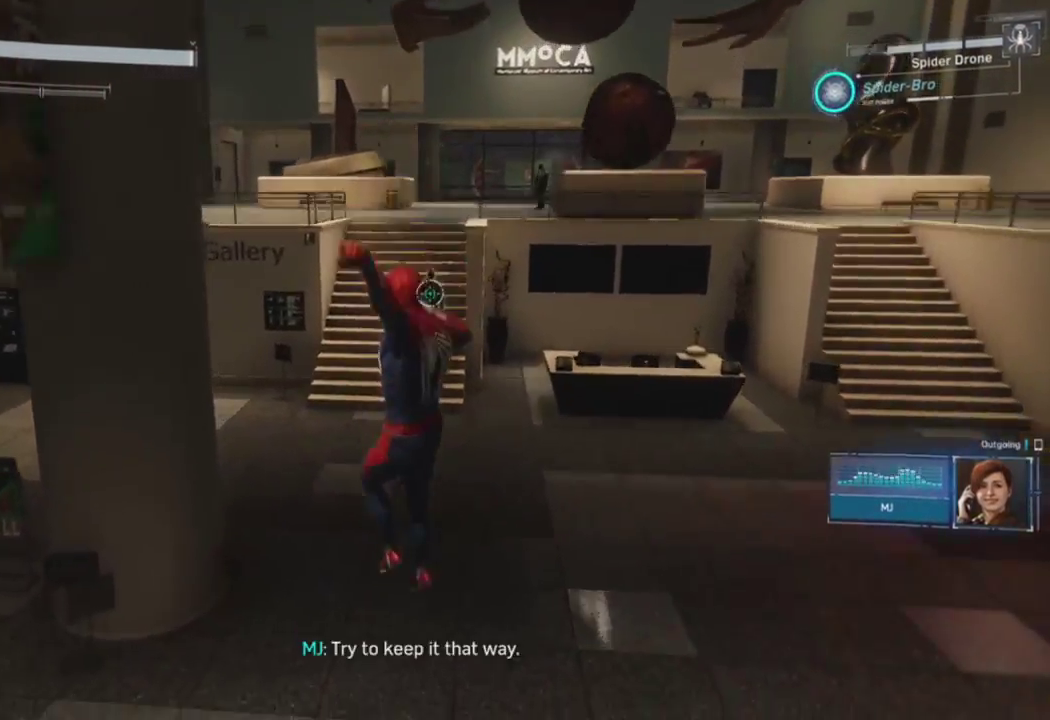
{"buttons": ["CROSS"], "left_stick": "up", "right_stick": "up", "events": [[67, "CROSS", "up"], [167, "right_stick", "center"], [300, "right_stick", "up"], [450, "CROSS", "down"]]}
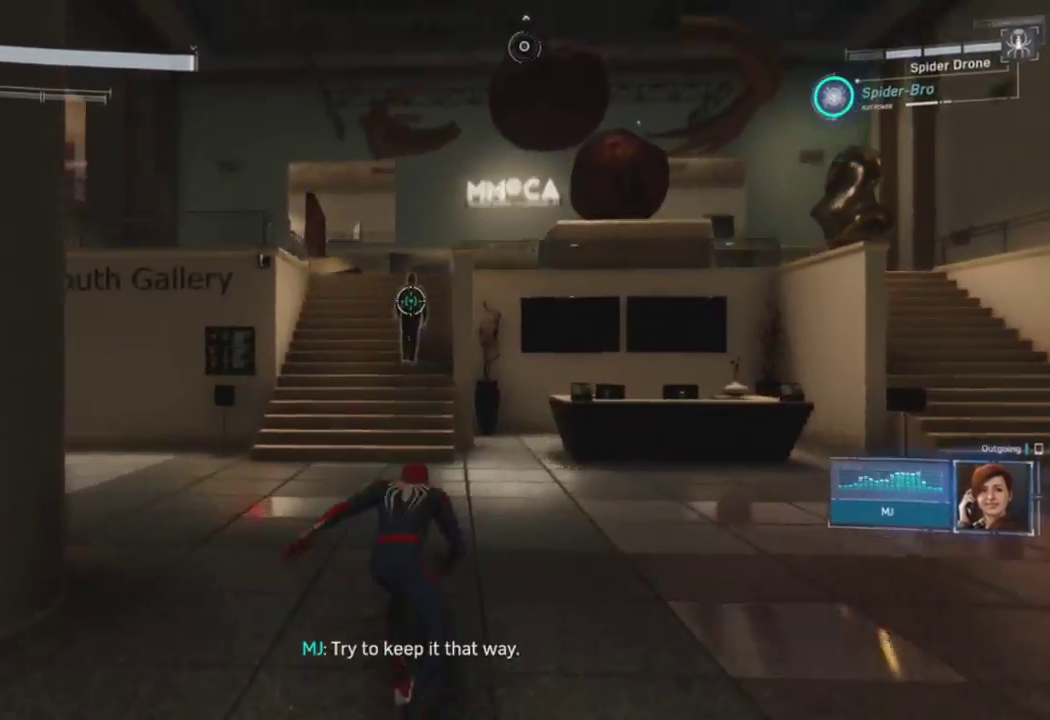
{"buttons": ["L2", "R2"], "left_stick": "up", "right_stick": "down", "events": [[17, "right_stick", "center"], [100, "right_stick", "up-right"], [133, "CROSS", "up"], [250, "L2", "down"], [267, "right_stick", "center"], [283, "R2", "down"], [417, "right_stick", "down"]]}
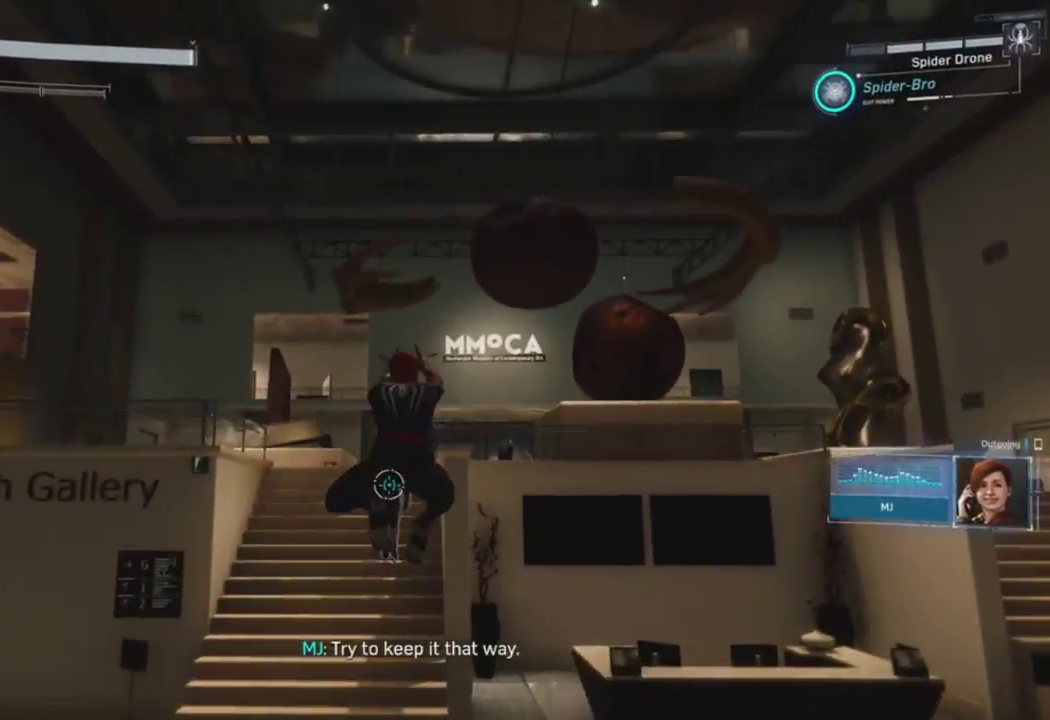
{"buttons": ["CIRCLE"], "left_stick": "up-left", "right_stick": "down", "events": [[17, "L2", "up"], [67, "R2", "up"], [83, "right_stick", "center"], [233, "right_stick", "down"], [367, "left_stick", "up-left"], [417, "CIRCLE", "down"]]}
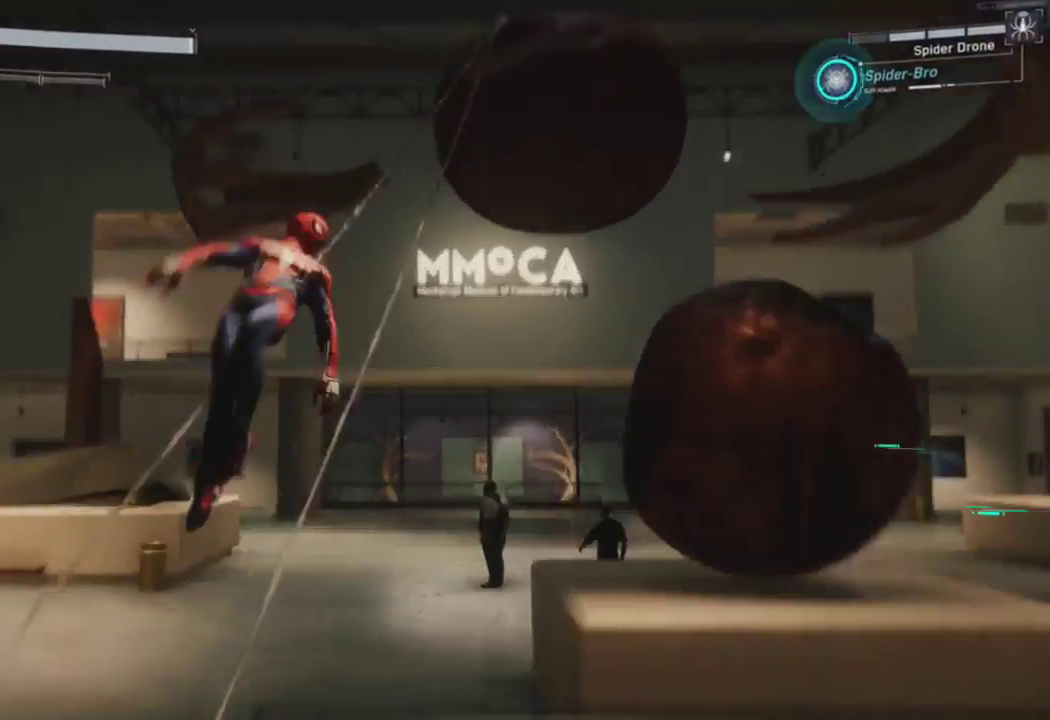
{"buttons": [], "left_stick": "up-left", "right_stick": "down-left", "events": [[50, "CIRCLE", "up"], [117, "right_stick", "down-left"], [317, "R1", "down"], [400, "R1", "up"]]}